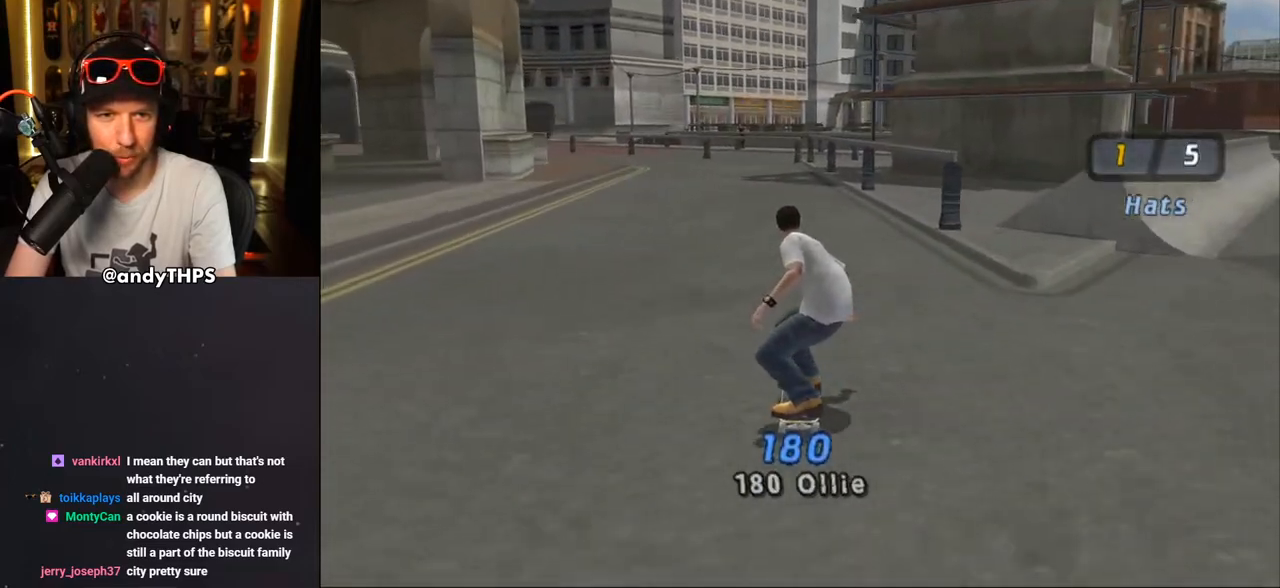
Gameplay with a controller (PlayStation layout); each line is a JSON object with the inputs held at the frame after it (dt_ms = milliseconds from this image to that frame). "events" lists button and stick changes between this image and that frame as [ms after this image, input, new state], when the widget could be followed in between. Not read: L2 R2.
{"dt_ms": 500, "buttons": ["CROSS"], "left_stick": "center", "right_stick": "center", "events": [[83, "DPAD_LEFT", "up"]]}
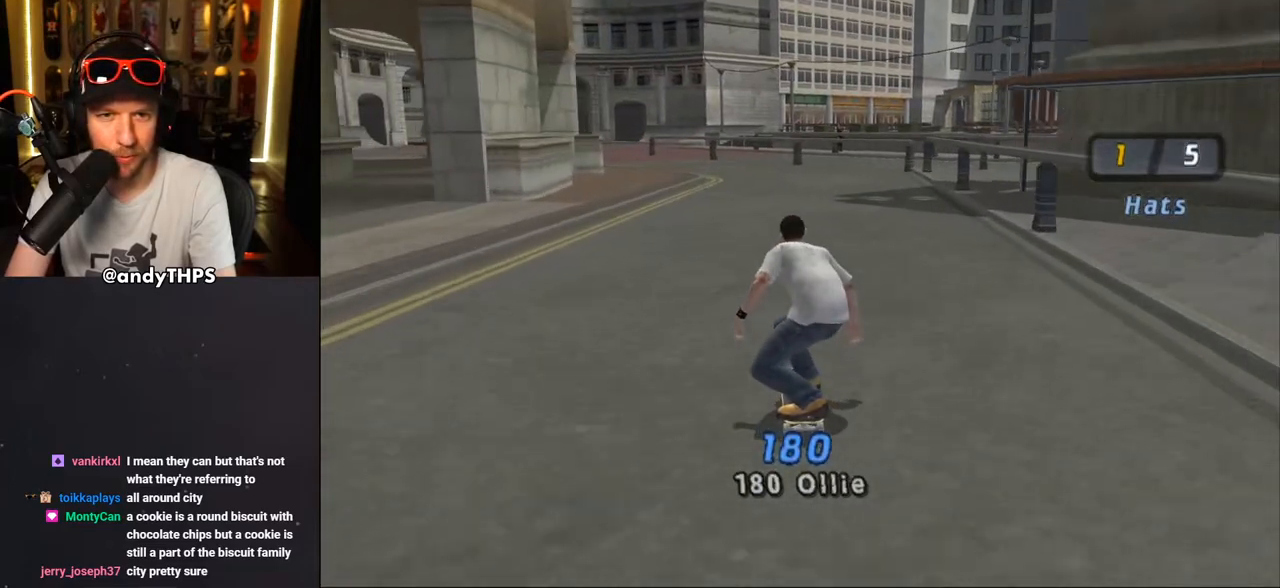
{"dt_ms": 500, "buttons": ["CROSS", "DPAD_RIGHT"], "left_stick": "center", "right_stick": "center", "events": [[417, "DPAD_RIGHT", "down"]]}
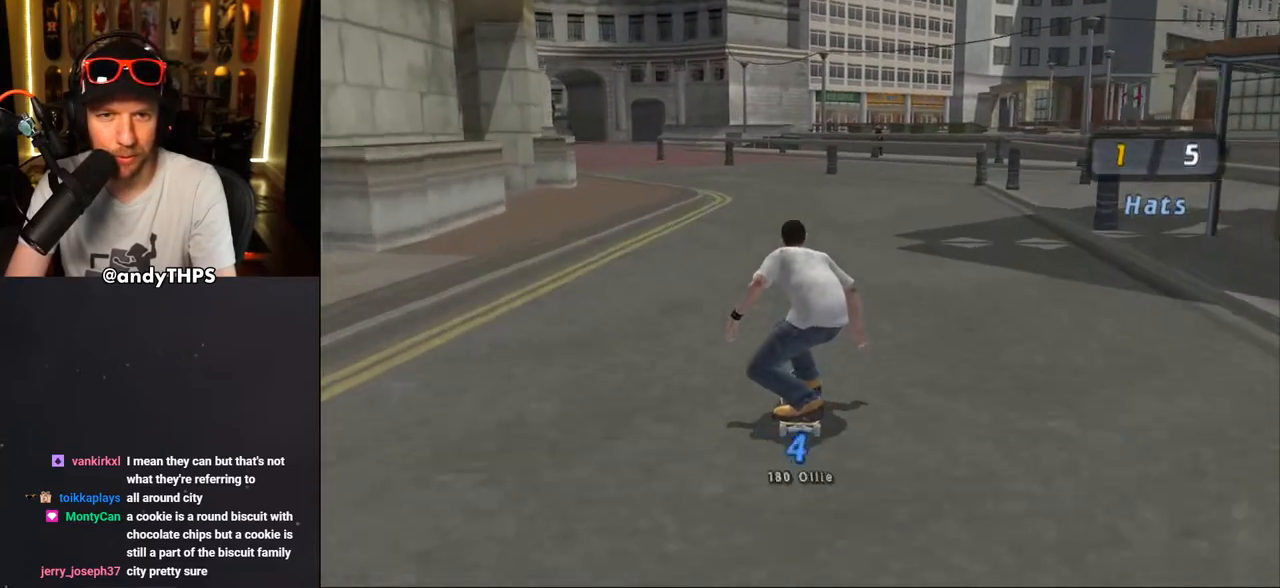
{"dt_ms": 500, "buttons": ["CROSS"], "left_stick": "center", "right_stick": "center", "events": [[67, "DPAD_RIGHT", "up"], [383, "DPAD_UP", "down"], [483, "DPAD_UP", "up"]]}
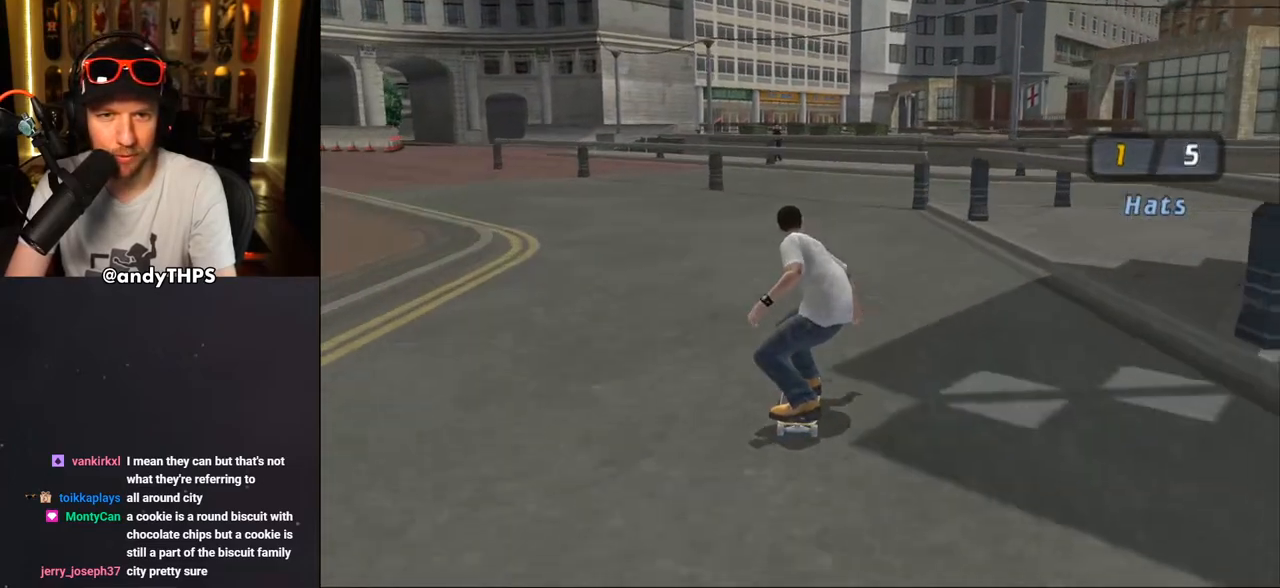
{"dt_ms": 500, "buttons": ["CROSS"], "left_stick": "center", "right_stick": "center", "events": [[50, "DPAD_UP", "down"], [150, "DPAD_UP", "up"], [233, "DPAD_UP", "down"], [300, "DPAD_UP", "up"], [350, "DPAD_UP", "down"], [450, "DPAD_UP", "up"]]}
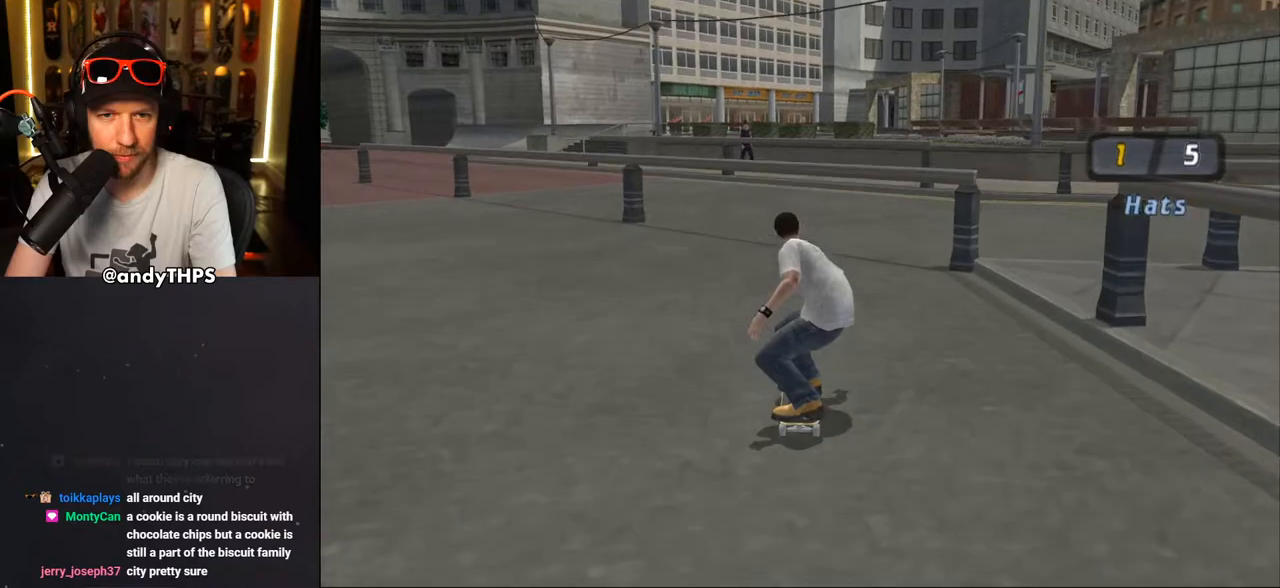
{"dt_ms": 500, "buttons": ["CROSS"], "left_stick": "center", "right_stick": "center", "events": [[17, "DPAD_UP", "down"], [67, "CROSS", "up"], [100, "DPAD_UP", "up"], [133, "CROSS", "down"], [200, "DPAD_UP", "down"], [250, "DPAD_UP", "up"]]}
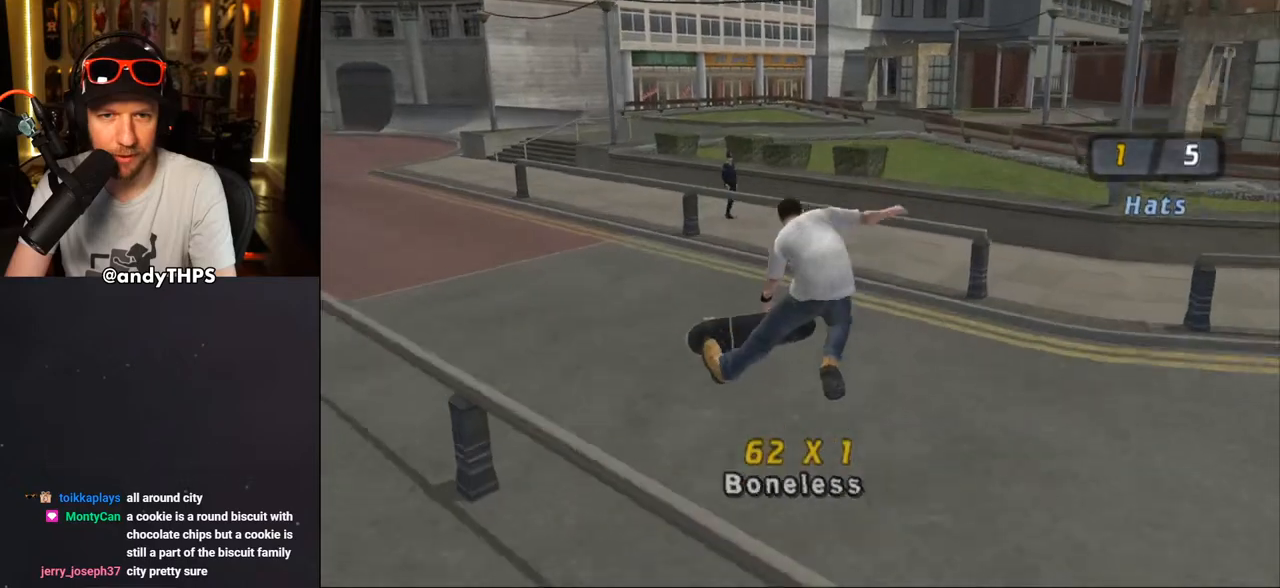
{"dt_ms": 500, "buttons": ["CROSS"], "left_stick": "center", "right_stick": "center", "events": [[50, "DPAD_UP", "down"], [167, "DPAD_UP", "up"], [250, "DPAD_UP", "down"], [383, "DPAD_LEFT", "down"], [467, "DPAD_LEFT", "up"], [483, "DPAD_UP", "up"]]}
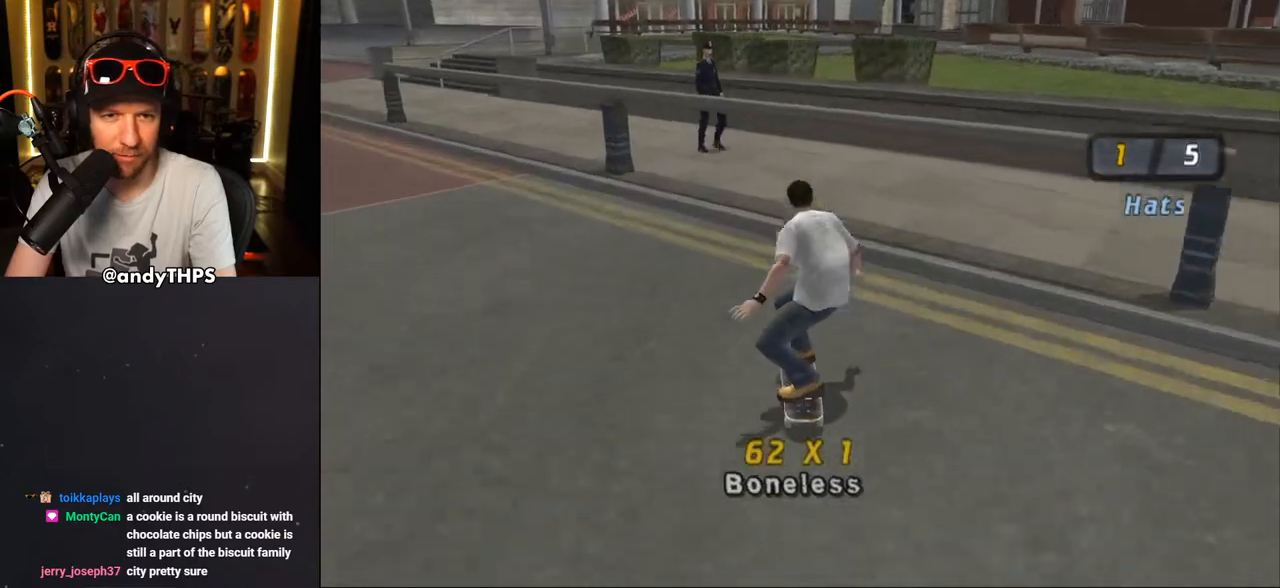
{"dt_ms": 500, "buttons": [], "left_stick": "center", "right_stick": "center", "events": [[17, "DPAD_UP", "down"], [83, "CROSS", "up"], [150, "DPAD_UP", "up"], [233, "CIRCLE", "down"], [233, "DPAD_RIGHT", "down"], [317, "DPAD_RIGHT", "up"], [383, "CIRCLE", "up"]]}
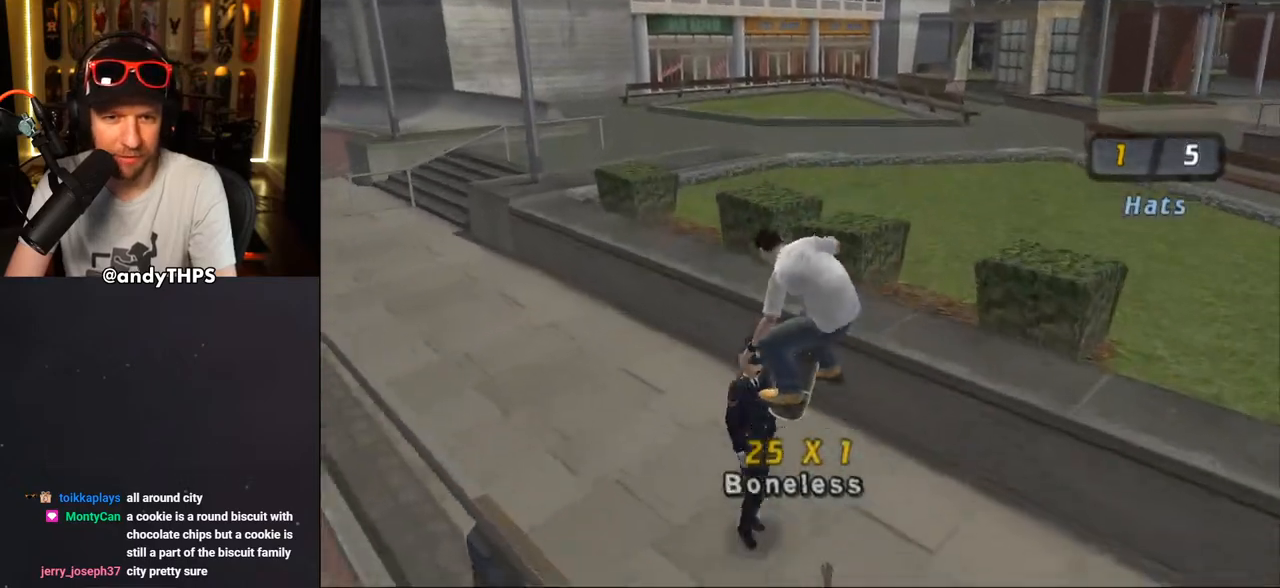
{"dt_ms": 500, "buttons": ["CROSS"], "left_stick": "center", "right_stick": "center", "events": [[33, "CROSS", "down"], [117, "L1", "down"], [217, "L1", "up"]]}
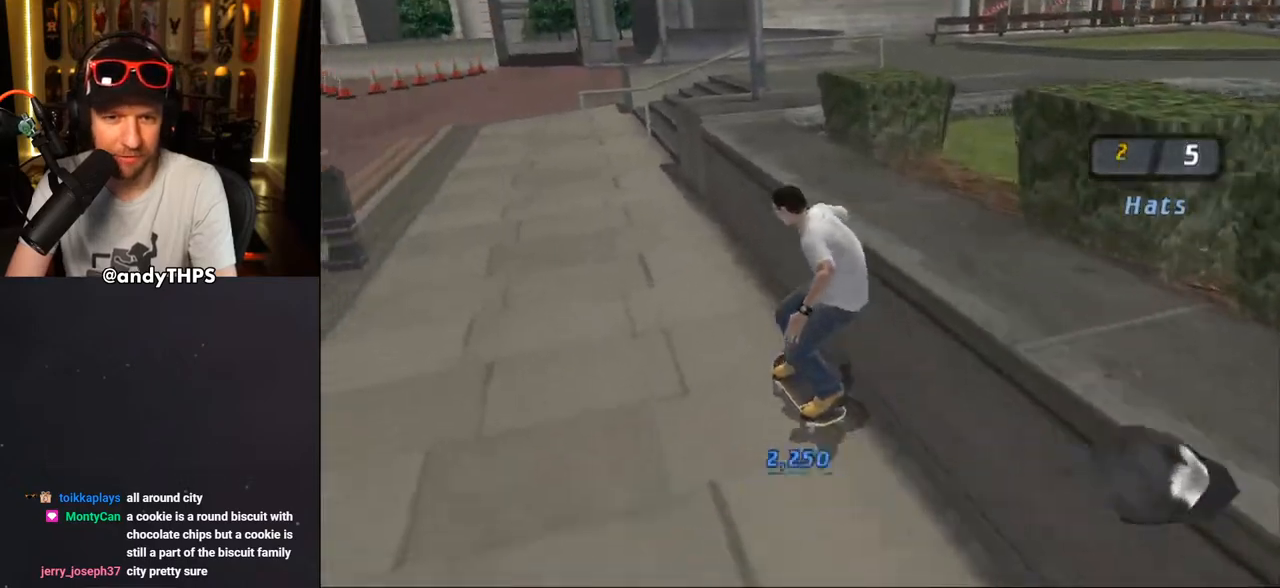
{"dt_ms": 500, "buttons": ["TRIANGLE"], "left_stick": "center", "right_stick": "center", "events": [[117, "DPAD_RIGHT", "down"], [183, "CROSS", "up"], [217, "TRIANGLE", "down"], [233, "DPAD_RIGHT", "up"], [317, "CROSS", "down"], [383, "CROSS", "up"]]}
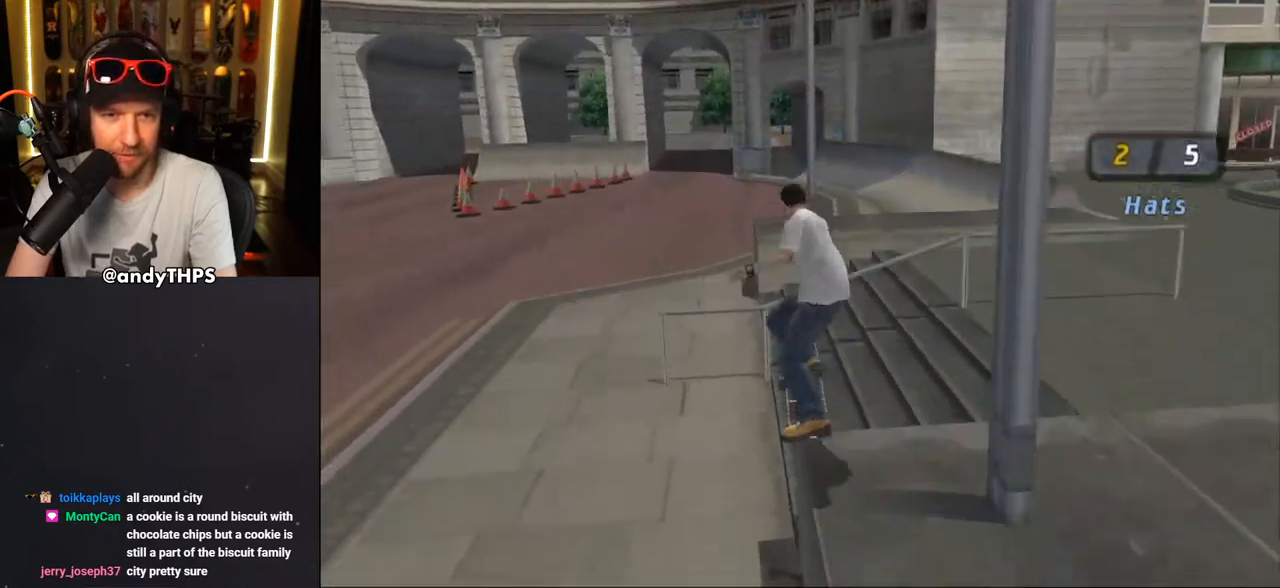
{"dt_ms": 500, "buttons": [], "left_stick": "center", "right_stick": "center", "events": [[83, "TRIANGLE", "up"], [350, "TRIANGLE", "down"], [467, "CROSS", "down"], [467, "TRIANGLE", "up"], [500, "CROSS", "up"]]}
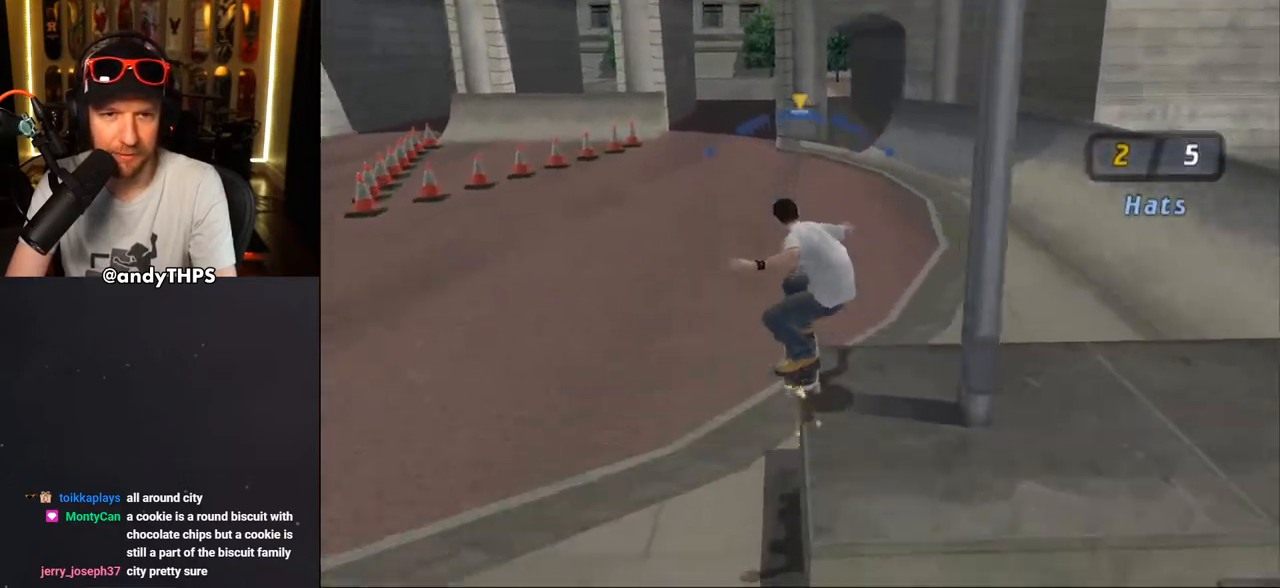
{"dt_ms": 500, "buttons": [], "left_stick": "center", "right_stick": "down-right", "events": [[317, "right_stick", "down-right"]]}
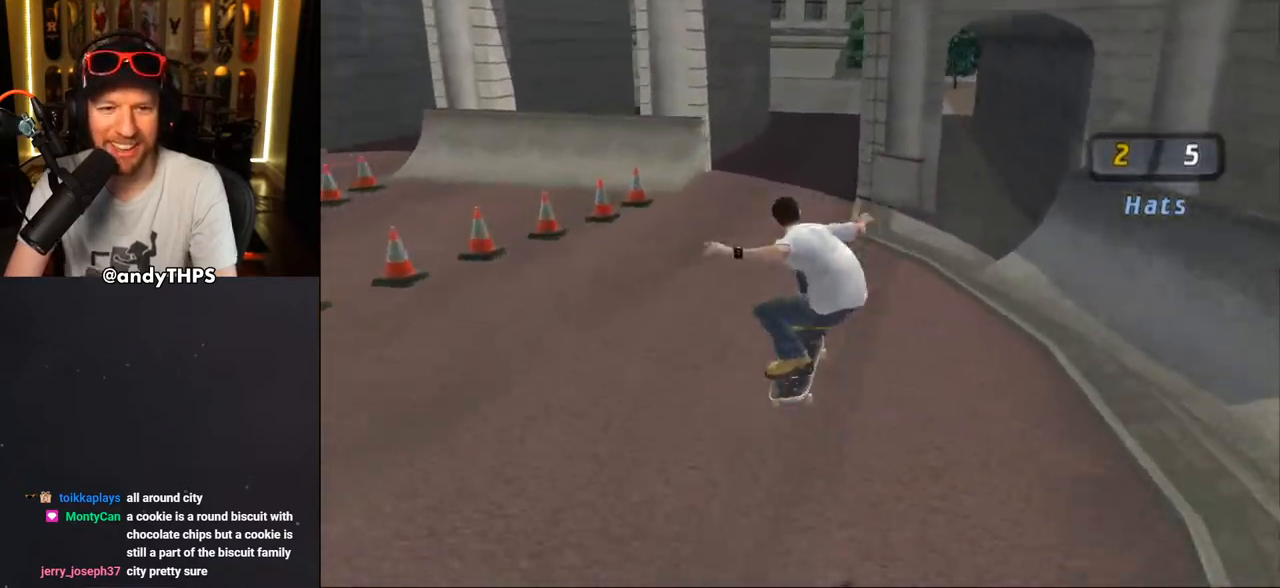
{"dt_ms": 500, "buttons": ["DPAD_DOWN", "DPAD_LEFT"], "left_stick": "center", "right_stick": "center", "events": [[117, "DPAD_LEFT", "down"], [217, "DPAD_DOWN", "down"], [483, "right_stick", "center"]]}
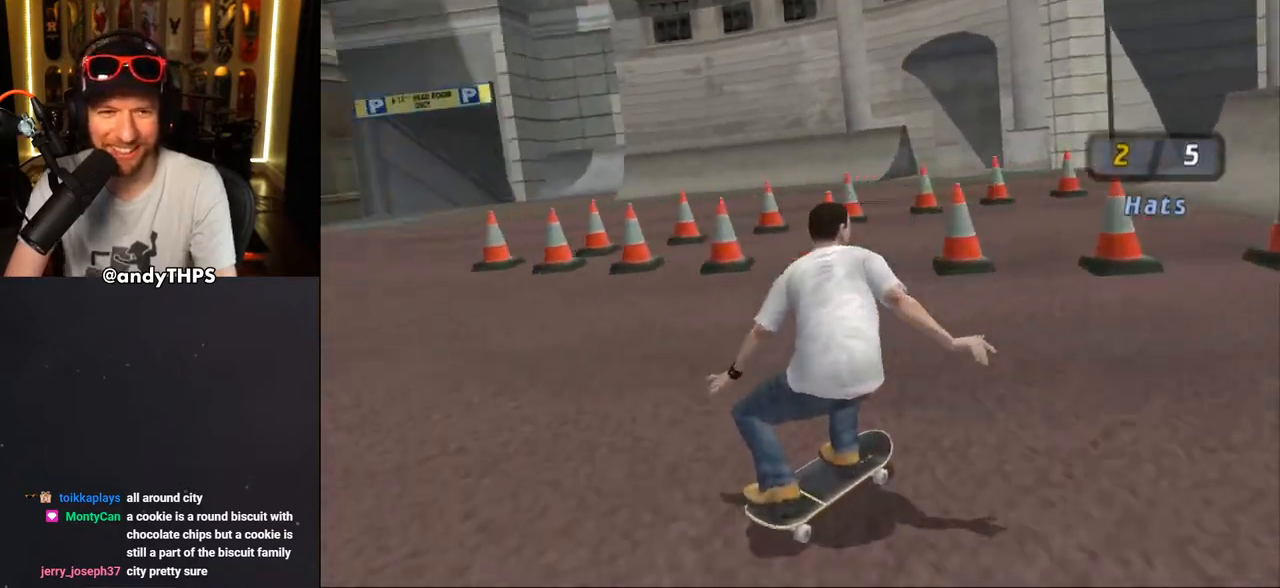
{"dt_ms": 500, "buttons": ["CROSS", "DPAD_DOWN", "DPAD_LEFT"], "left_stick": "center", "right_stick": "center", "events": [[133, "CROSS", "down"]]}
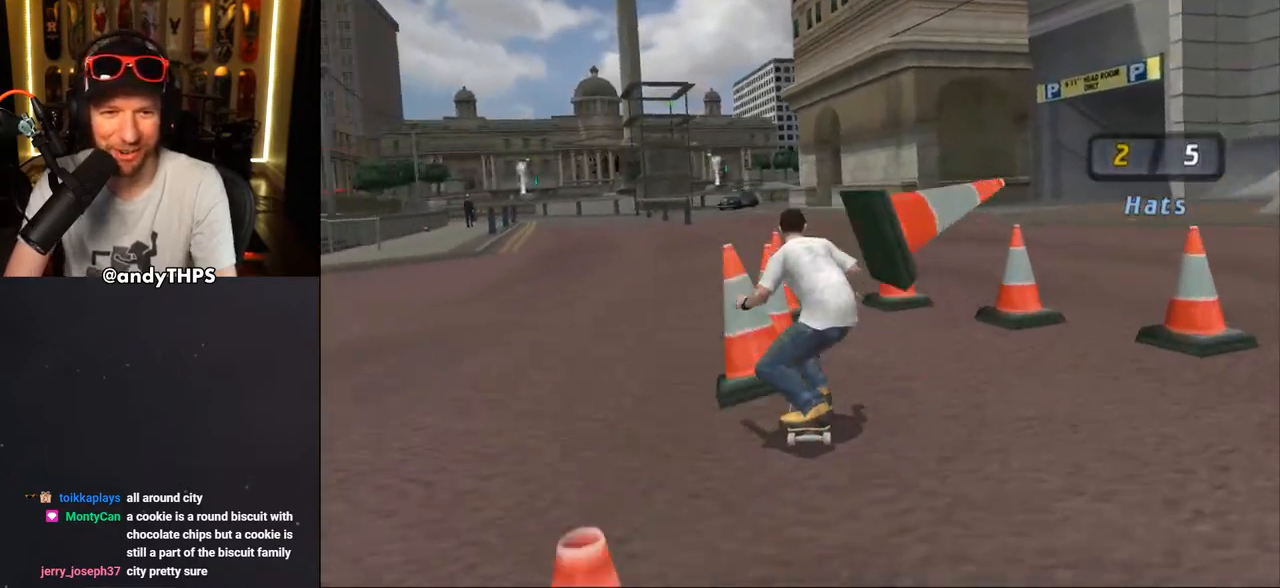
{"dt_ms": 500, "buttons": ["CROSS"], "left_stick": "center", "right_stick": "center", "events": [[350, "DPAD_DOWN", "up"], [500, "DPAD_LEFT", "up"]]}
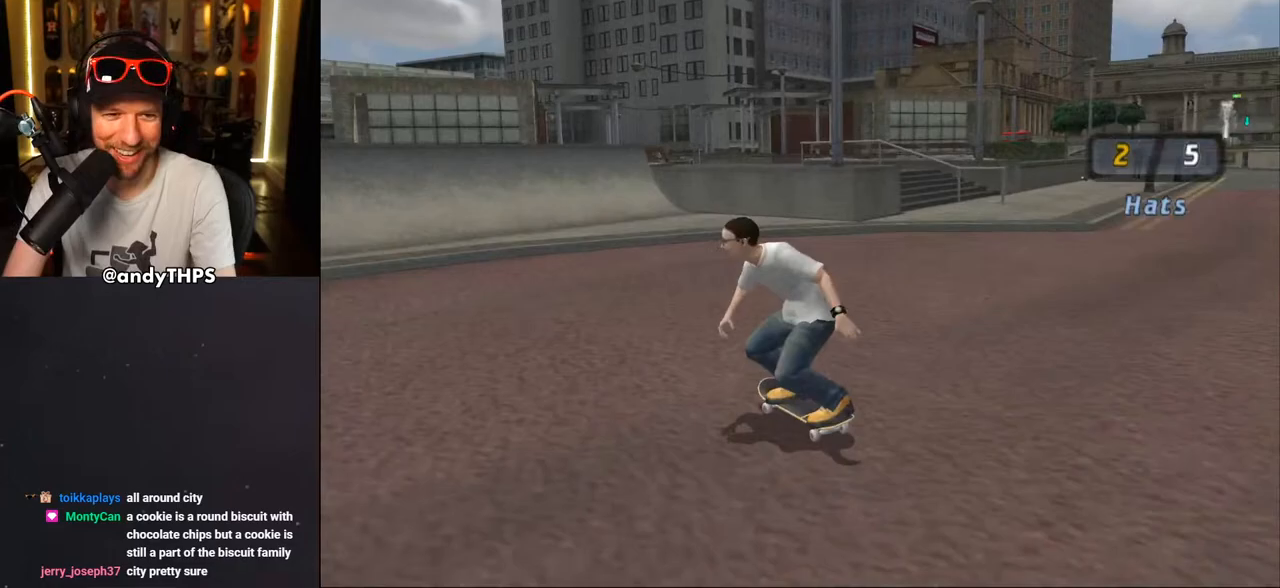
{"dt_ms": 500, "buttons": ["CROSS", "DPAD_UP"], "left_stick": "center", "right_stick": "center", "events": [[17, "DPAD_UP", "down"], [100, "DPAD_UP", "up"], [217, "DPAD_UP", "down"], [317, "DPAD_LEFT", "down"], [417, "DPAD_LEFT", "up"], [433, "DPAD_UP", "up"], [483, "DPAD_UP", "down"]]}
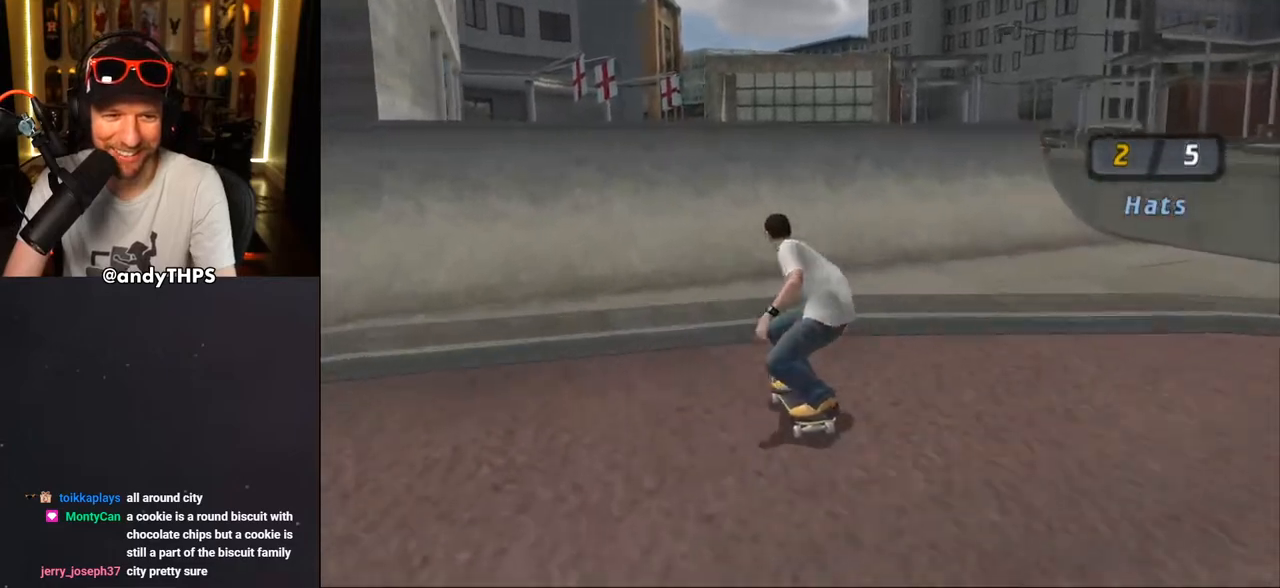
{"dt_ms": 500, "buttons": ["CROSS", "DPAD_UP"], "left_stick": "center", "right_stick": "center", "events": [[50, "DPAD_UP", "up"], [83, "DPAD_UP", "down"], [117, "CROSS", "up"], [183, "CROSS", "down"]]}
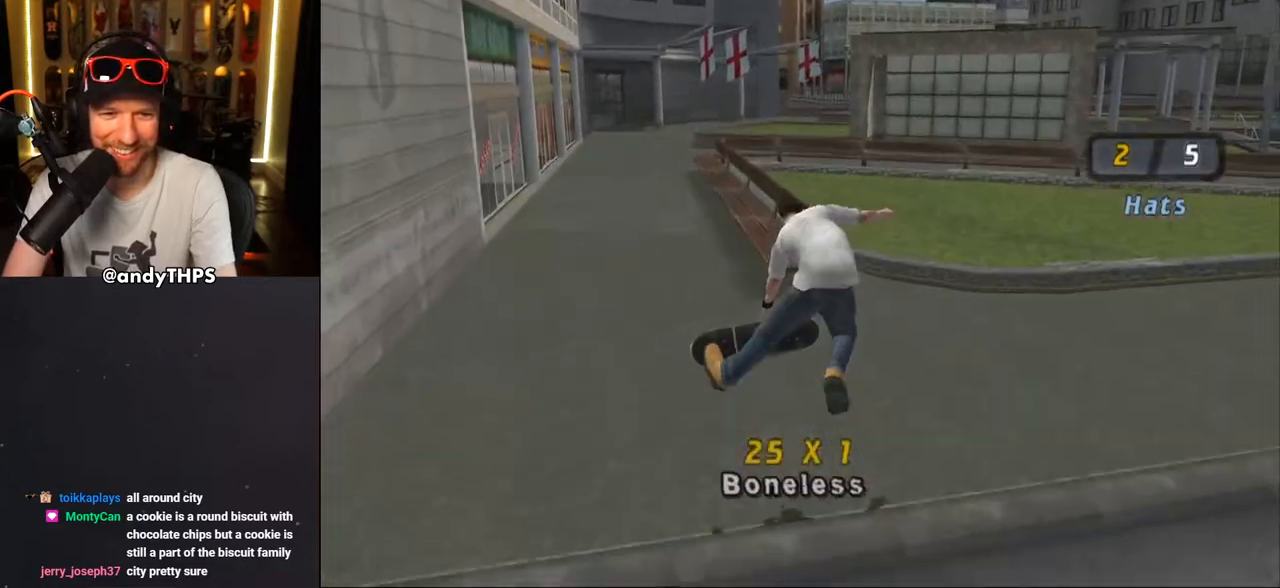
{"dt_ms": 500, "buttons": ["TRIANGLE"], "left_stick": "center", "right_stick": "center", "events": [[17, "DPAD_UP", "up"], [167, "TRIANGLE", "down"], [250, "TRIANGLE", "up"], [367, "CROSS", "up"], [367, "TRIANGLE", "down"]]}
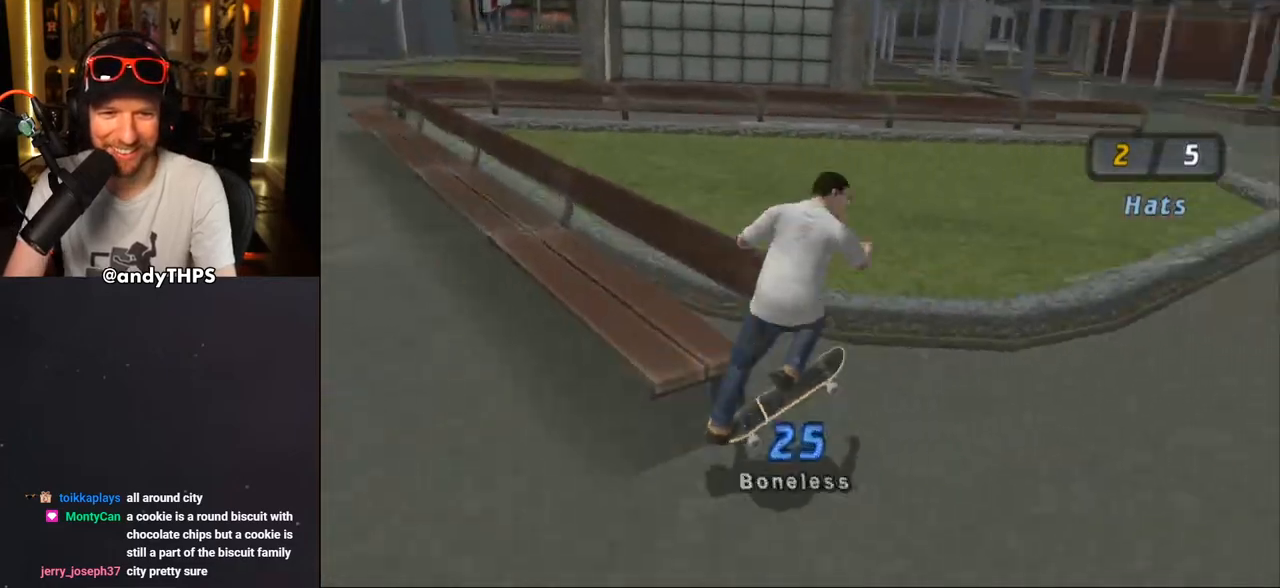
{"dt_ms": 500, "buttons": ["CROSS", "DPAD_LEFT"], "left_stick": "center", "right_stick": "center", "events": [[100, "TRIANGLE", "up"], [150, "CROSS", "down"], [183, "CROSS", "up"], [200, "TRIANGLE", "down"], [350, "CROSS", "down"], [450, "DPAD_LEFT", "down"], [450, "DPAD_UP", "down"], [500, "DPAD_UP", "up"], [500, "TRIANGLE", "up"]]}
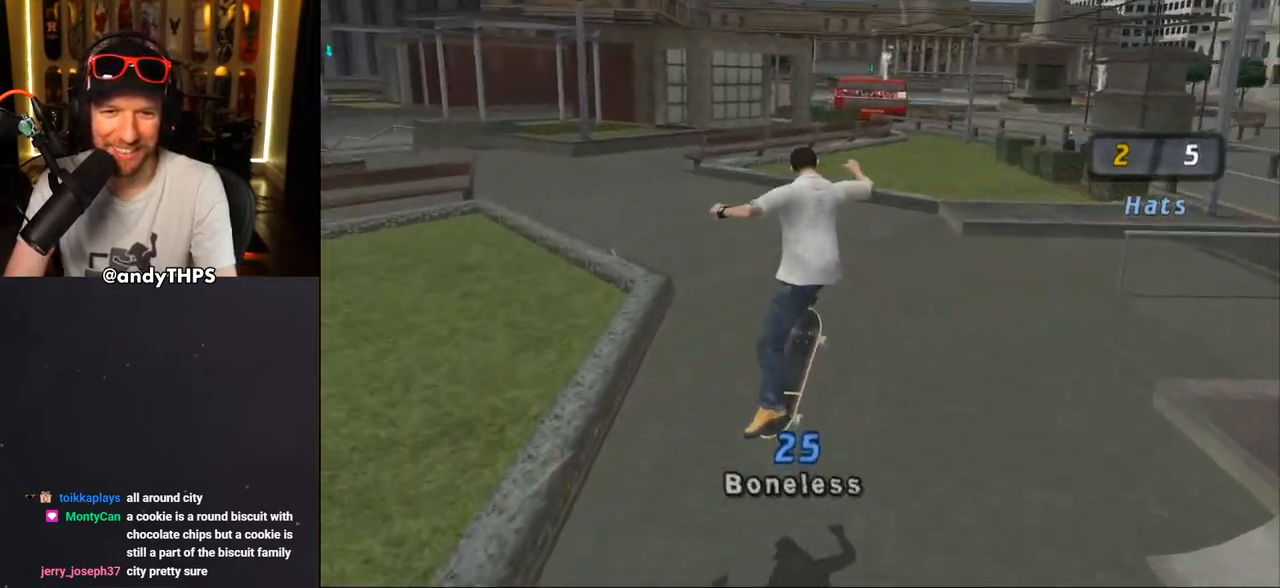
{"dt_ms": 1000, "buttons": ["CROSS"], "left_stick": "center", "right_stick": "center"}
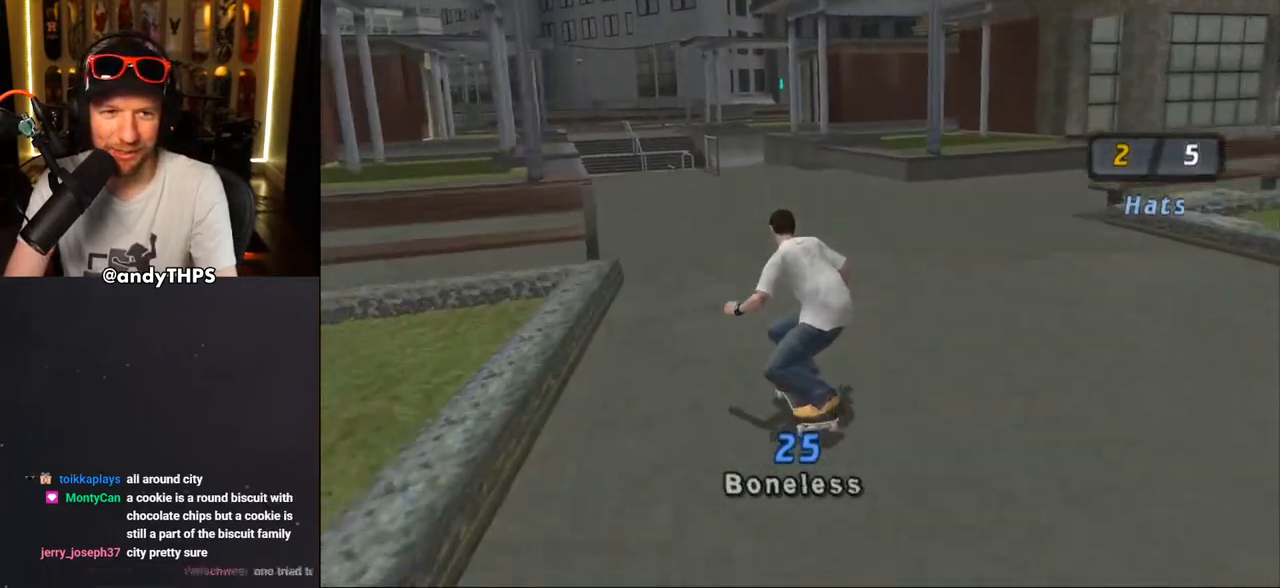
{"dt_ms": 500, "buttons": ["CROSS"], "left_stick": "center", "right_stick": "center", "events": [[400, "DPAD_LEFT", "down"], [417, "DPAD_UP", "down"], [483, "DPAD_UP", "up"], [500, "DPAD_LEFT", "up"]]}
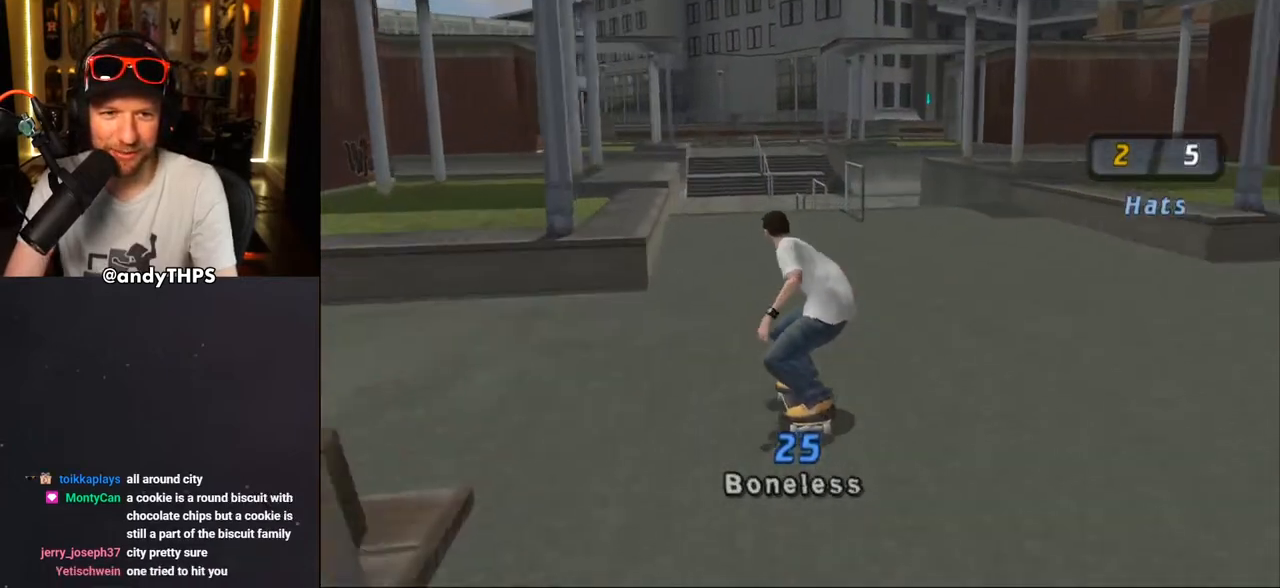
{"dt_ms": 500, "buttons": ["CROSS"], "left_stick": "center", "right_stick": "center", "events": [[83, "DPAD_LEFT", "down"], [167, "DPAD_LEFT", "up"]]}
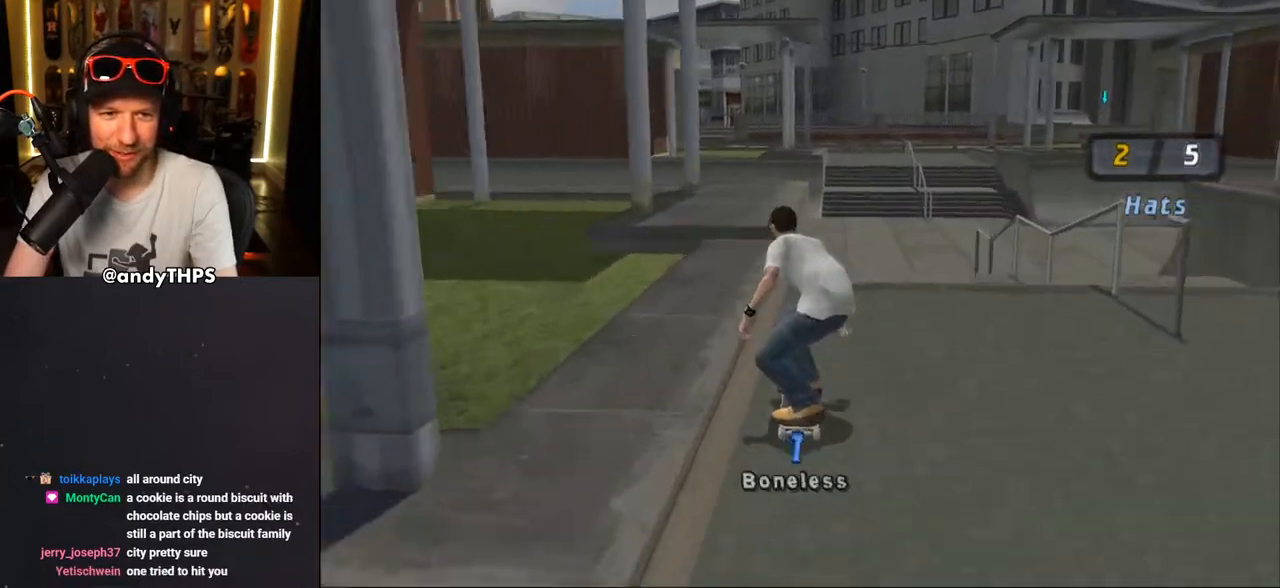
{"dt_ms": 500, "buttons": ["CROSS"], "left_stick": "center", "right_stick": "center", "events": [[50, "CROSS", "up"], [50, "TRIANGLE", "down"], [333, "CROSS", "down"], [333, "TRIANGLE", "up"]]}
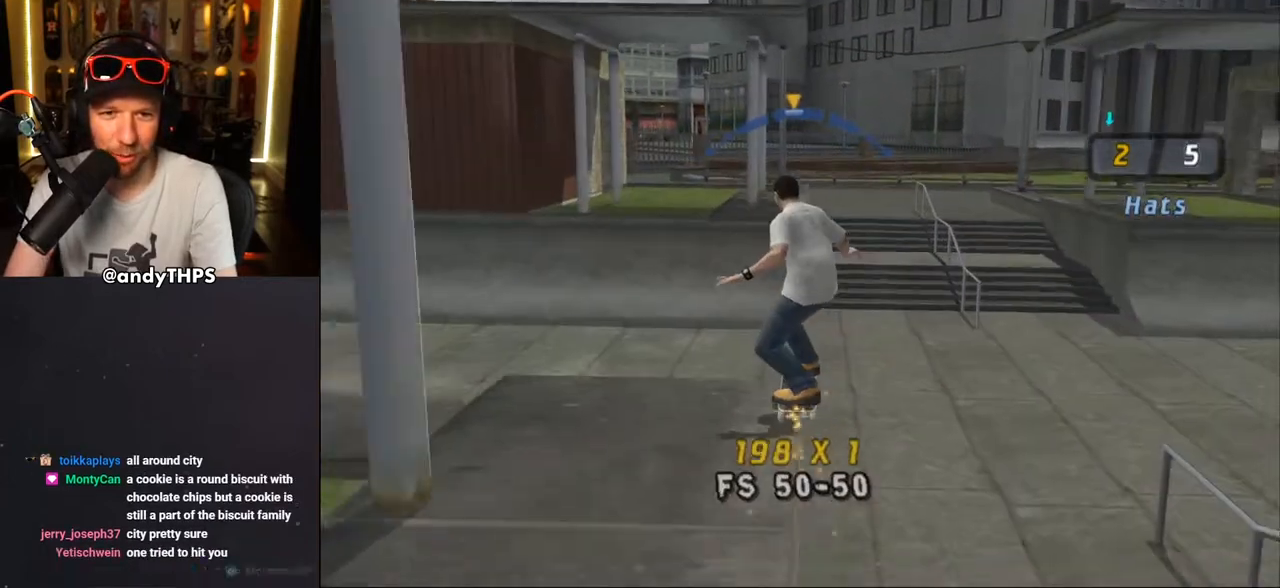
{"dt_ms": 500, "buttons": ["TRIANGLE"], "left_stick": "center", "right_stick": "center", "events": [[50, "DPAD_UP", "down"], [117, "CROSS", "up"], [150, "DPAD_UP", "up"], [183, "DPAD_UP", "down"], [200, "CROSS", "down"], [283, "DPAD_UP", "up"], [367, "DPAD_UP", "down"], [433, "DPAD_UP", "up"], [467, "TRIANGLE", "down"], [500, "CROSS", "up"]]}
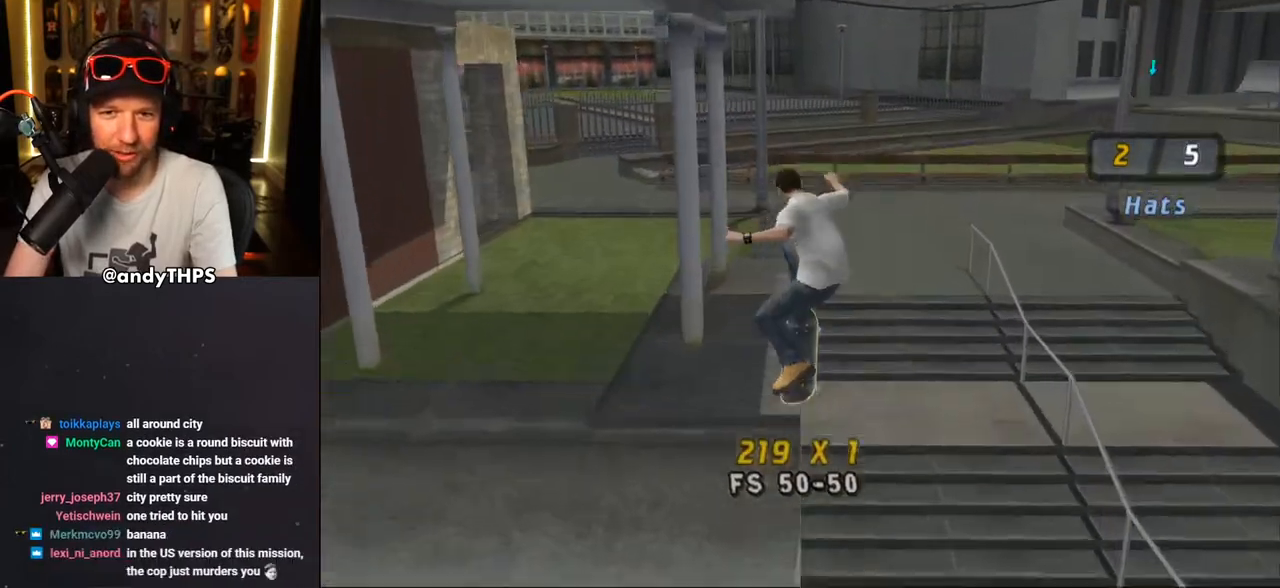
{"dt_ms": 500, "buttons": [], "left_stick": "center", "right_stick": "center", "events": [[17, "CROSS", "down"], [200, "DPAD_RIGHT", "down"], [200, "TRIANGLE", "up"], [217, "CROSS", "up"], [317, "CROSS", "down"], [333, "DPAD_RIGHT", "up"], [400, "CROSS", "up"]]}
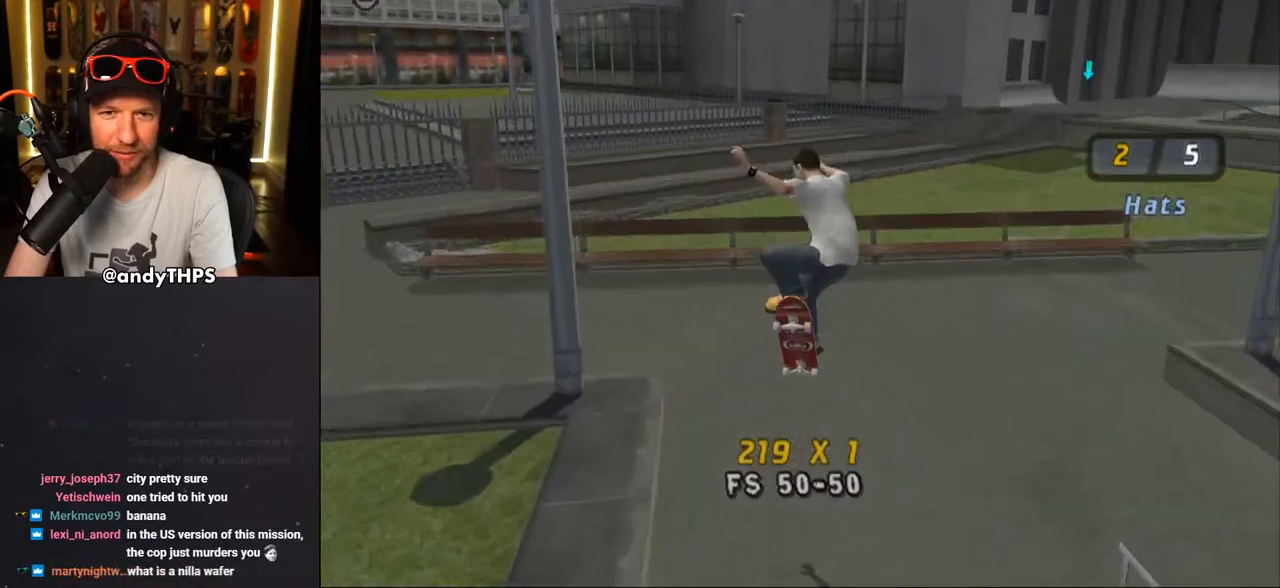
{"dt_ms": 500, "buttons": ["DPAD_DOWN", "DPAD_RIGHT"], "left_stick": "center", "right_stick": "left", "events": [[17, "right_stick", "left"], [317, "DPAD_RIGHT", "down"], [333, "DPAD_DOWN", "down"]]}
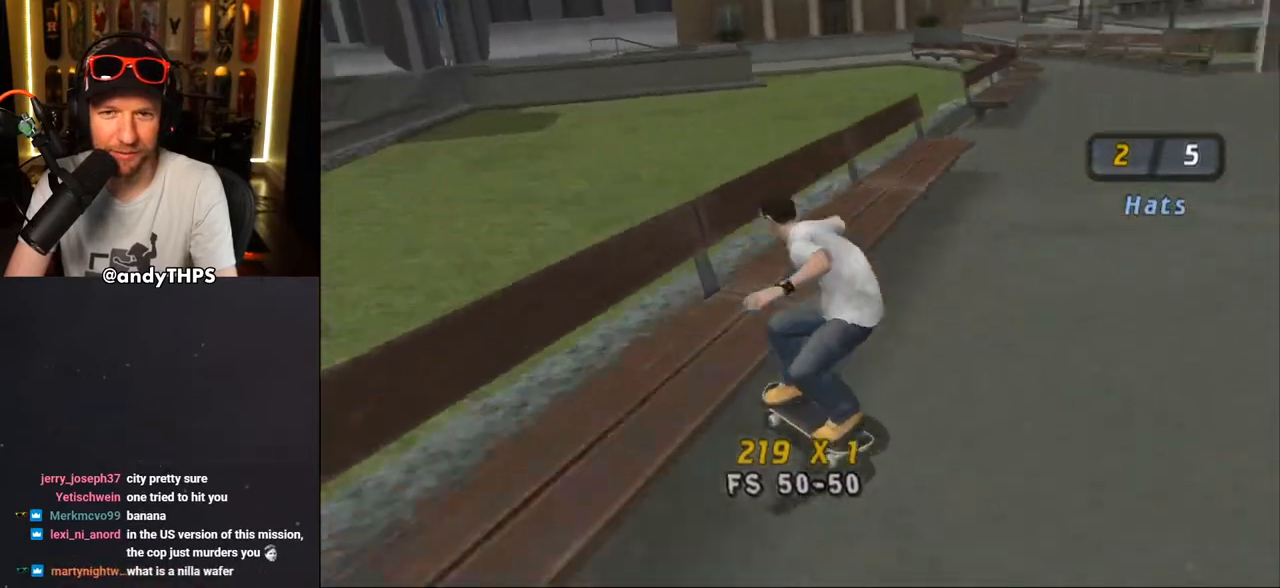
{"dt_ms": 500, "buttons": ["DPAD_DOWN", "DPAD_RIGHT"], "left_stick": "center", "right_stick": "left", "events": [[100, "DPAD_RIGHT", "up"], [250, "DPAD_RIGHT", "down"], [250, "right_stick", "center"], [500, "right_stick", "left"]]}
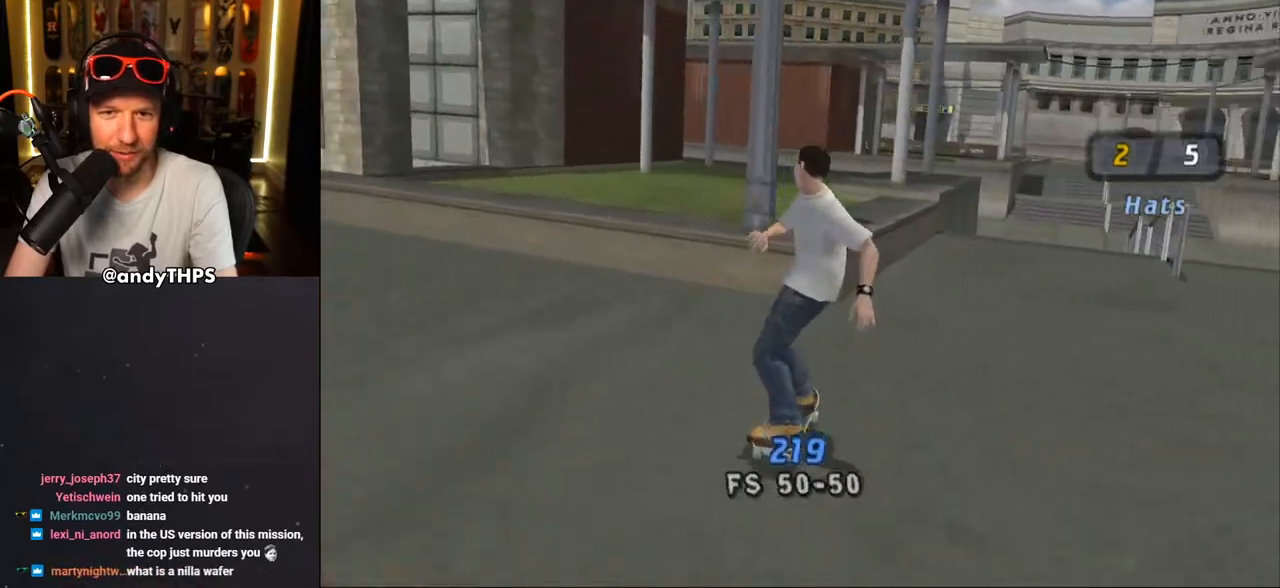
{"dt_ms": 500, "buttons": ["CROSS"], "left_stick": "center", "right_stick": "center", "events": [[333, "right_stick", "center"], [383, "CROSS", "down"], [467, "DPAD_DOWN", "up"], [500, "DPAD_RIGHT", "up"]]}
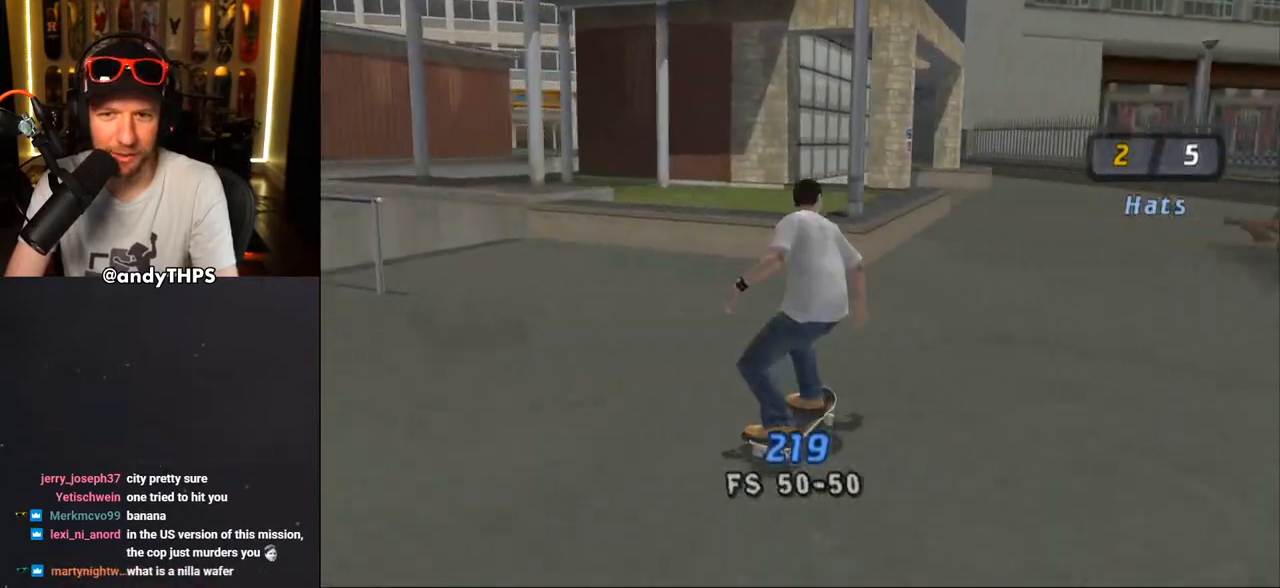
{"dt_ms": 500, "buttons": ["CROSS", "DPAD_RIGHT"], "left_stick": "center", "right_stick": "center", "events": [[183, "DPAD_LEFT", "down"], [267, "DPAD_LEFT", "up"], [383, "DPAD_RIGHT", "down"]]}